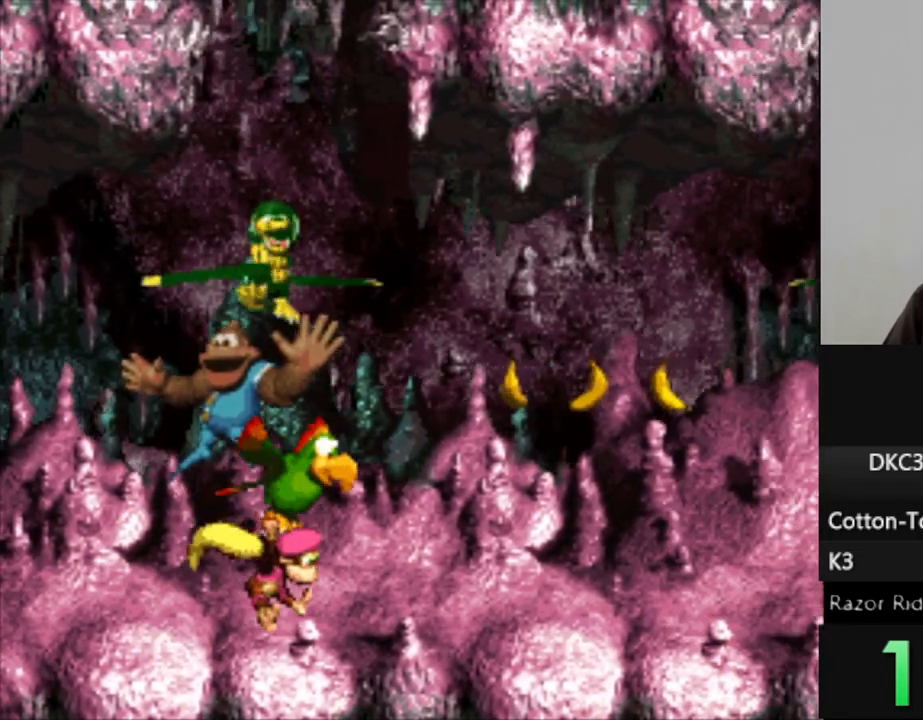
Gameplay with a controller (Nintendo layout); each line is a JSON object with the inputs held at the frame after it (dt_ms = milliseconds from this image to that frame). "events" lists button and stick changes between this image and that frame as [ms after this image, input, new state], when the widget could be followed in between. Not read: L3 R3.
{"dt_ms": 500, "buttons": ["Y", "DPAD_RIGHT"], "events": [[50, "DPAD_DOWN", "up"]]}
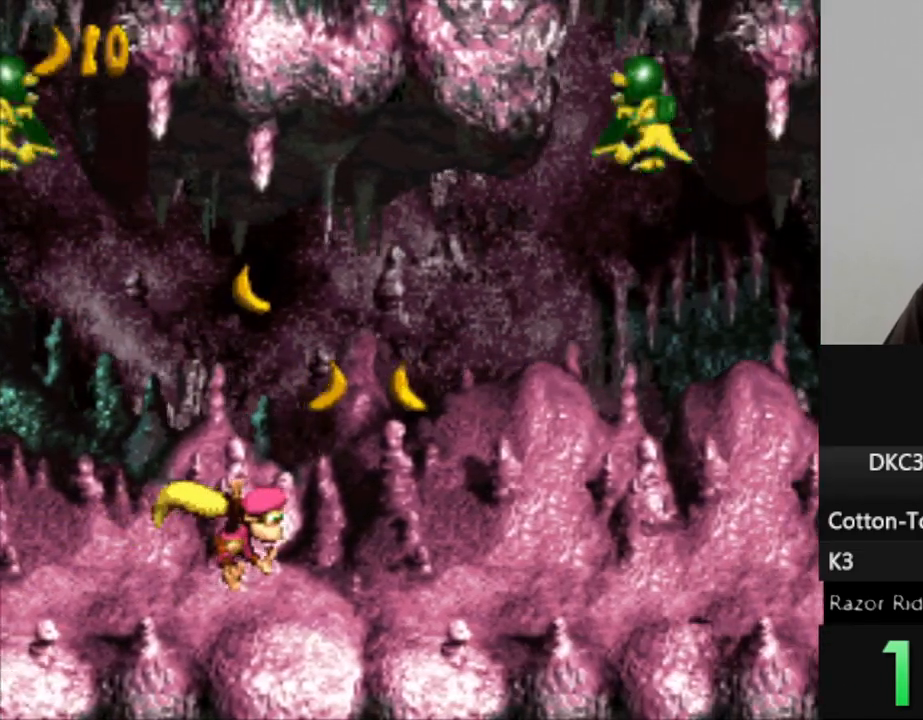
{"dt_ms": 500, "buttons": ["Y", "DPAD_RIGHT"], "events": []}
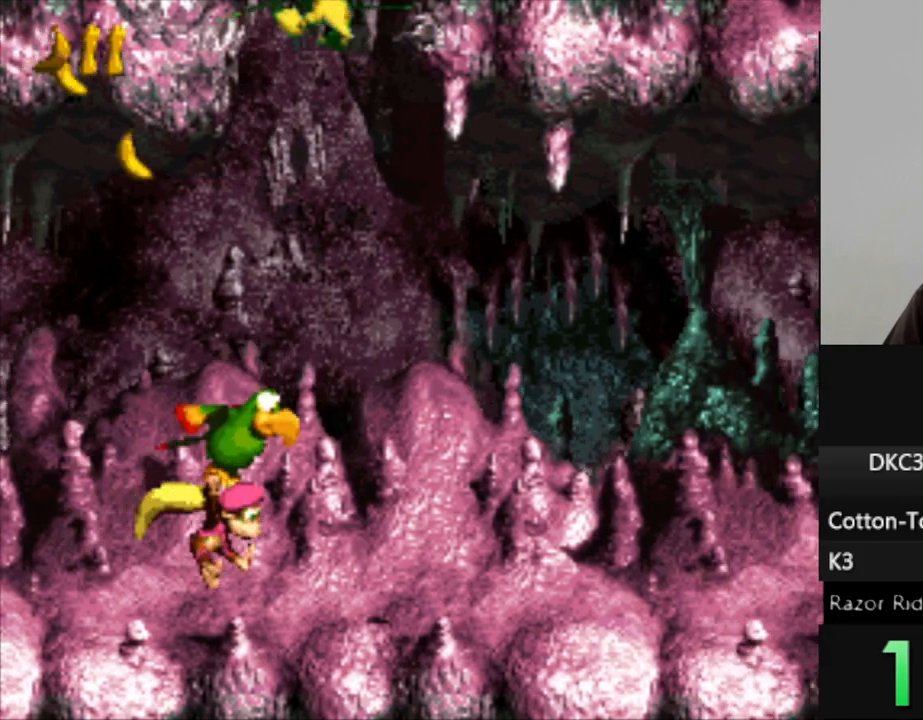
{"dt_ms": 500, "buttons": ["Y", "DPAD_RIGHT"], "events": []}
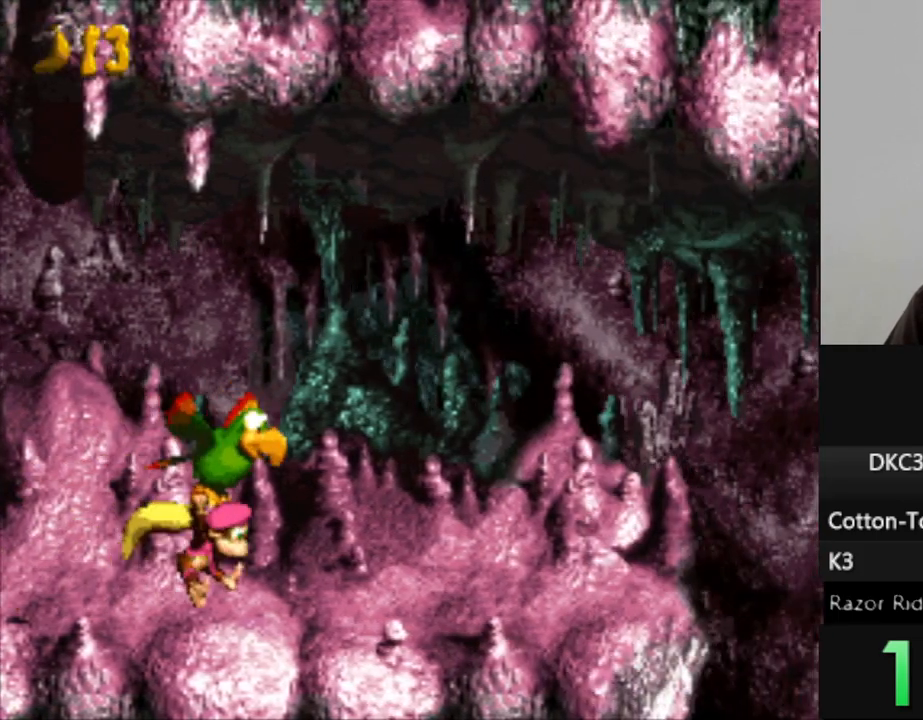
{"dt_ms": 500, "buttons": ["Y", "DPAD_RIGHT"], "events": [[200, "DPAD_RIGHT", "up"], [367, "DPAD_RIGHT", "down"]]}
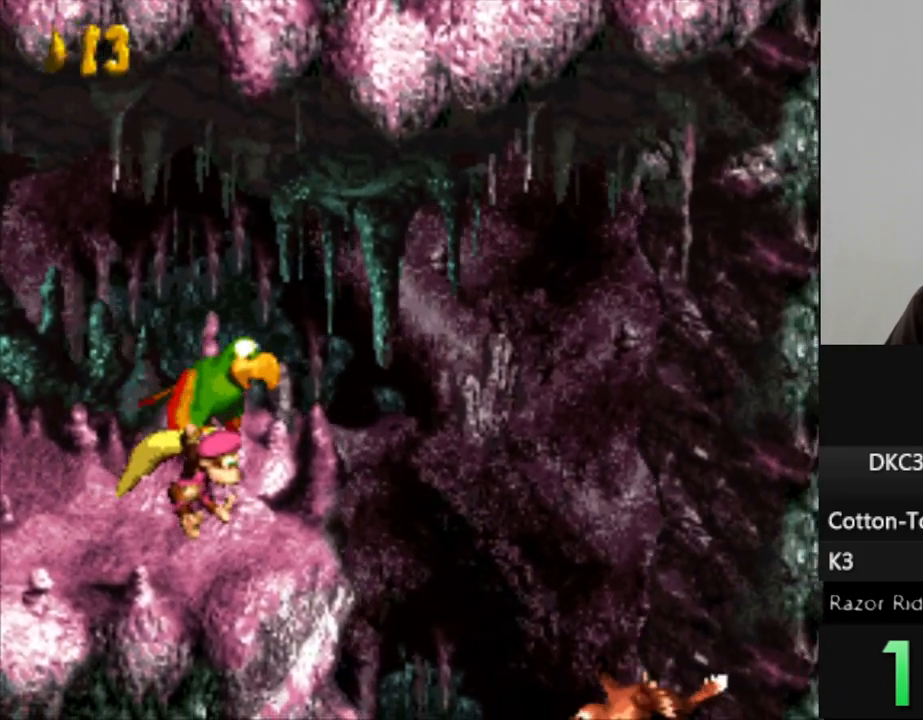
{"dt_ms": 500, "buttons": ["Y", "DPAD_RIGHT"], "events": [[217, "DPAD_RIGHT", "up"], [300, "DPAD_RIGHT", "down"], [333, "B", "down"], [450, "B", "up"]]}
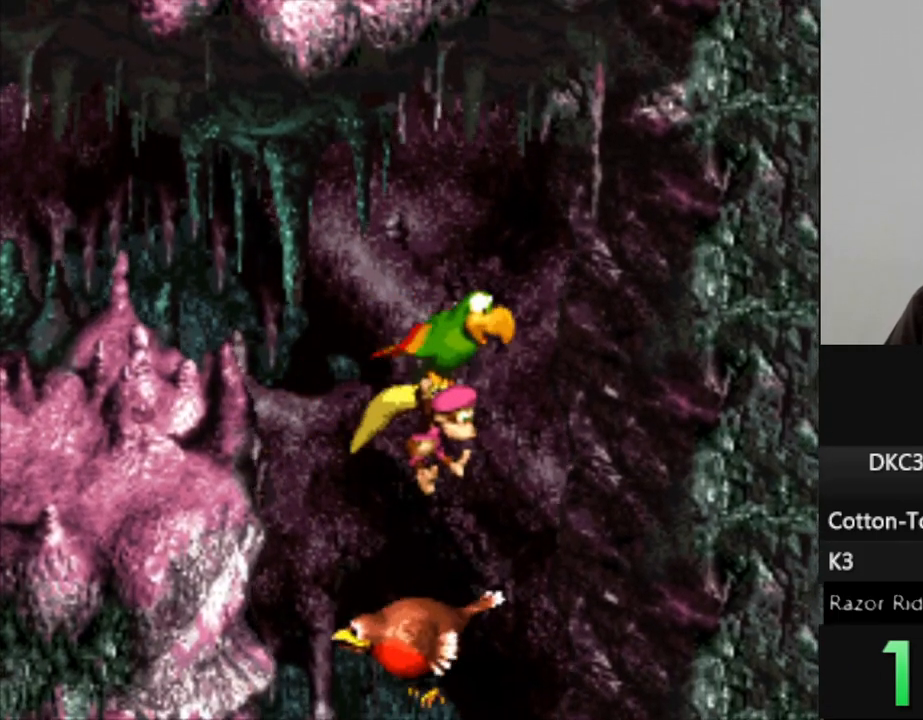
{"dt_ms": 500, "buttons": ["DPAD_DOWN"], "events": [[50, "Y", "up"], [183, "DPAD_RIGHT", "up"], [283, "DPAD_LEFT", "down"], [350, "DPAD_DOWN", "down"], [500, "DPAD_LEFT", "up"]]}
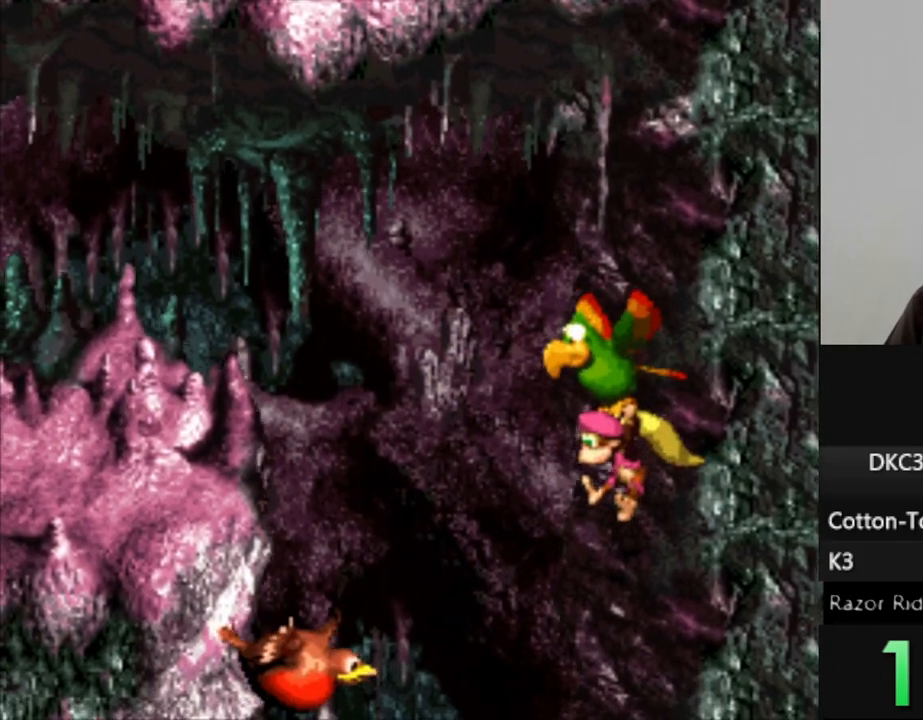
{"dt_ms": 500, "buttons": ["Y"], "events": [[417, "DPAD_DOWN", "up"], [417, "Y", "down"]]}
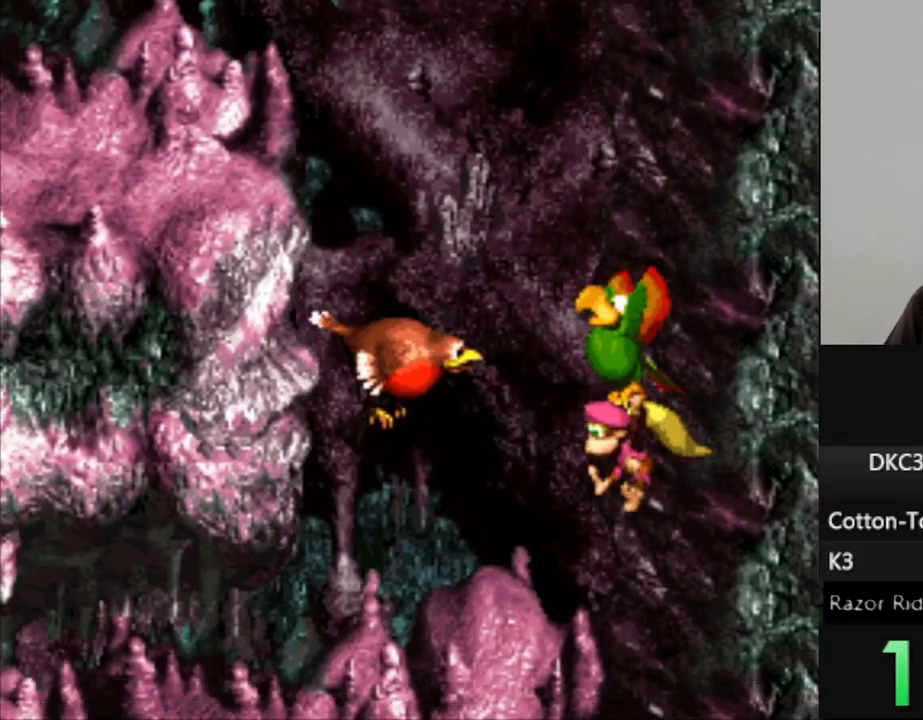
{"dt_ms": 500, "buttons": ["Y", "DPAD_LEFT"], "events": [[33, "Y", "up"], [167, "Y", "down"], [433, "DPAD_LEFT", "down"]]}
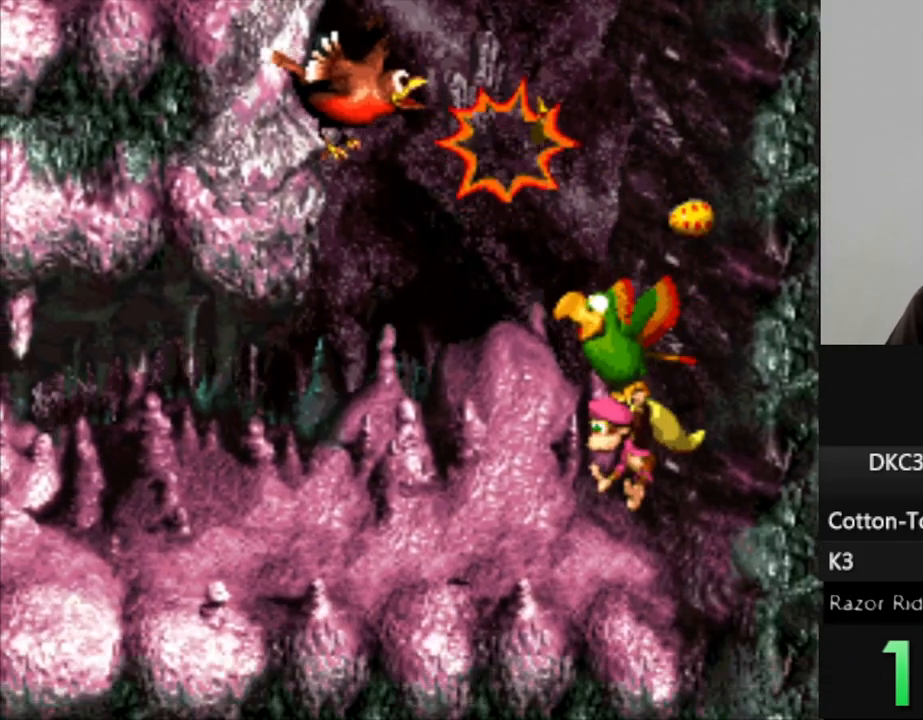
{"dt_ms": 500, "buttons": ["Y", "DPAD_LEFT"], "events": []}
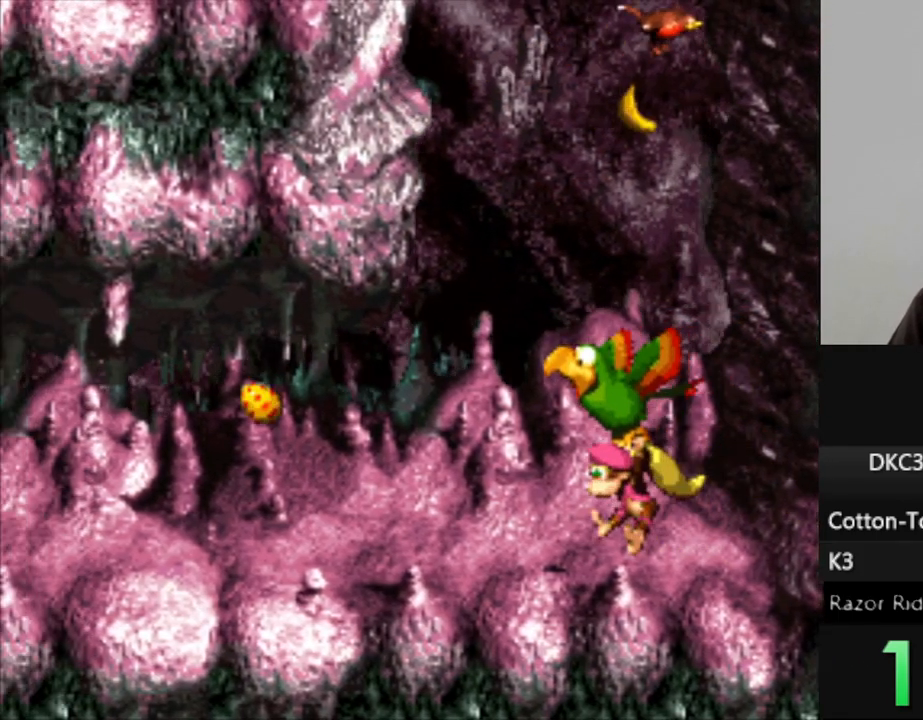
{"dt_ms": 500, "buttons": ["Y"], "events": [[67, "Y", "up"], [183, "DPAD_LEFT", "up"], [300, "Y", "down"], [400, "Y", "up"], [500, "Y", "down"]]}
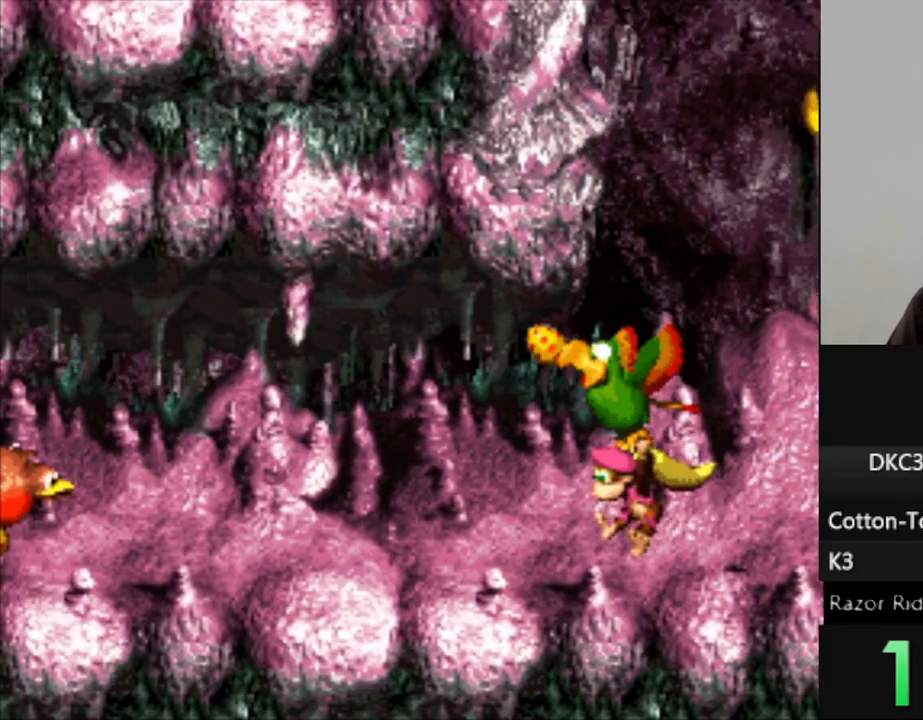
{"dt_ms": 500, "buttons": ["Y"], "events": [[117, "Y", "up"], [250, "Y", "down"], [333, "Y", "up"], [450, "Y", "down"]]}
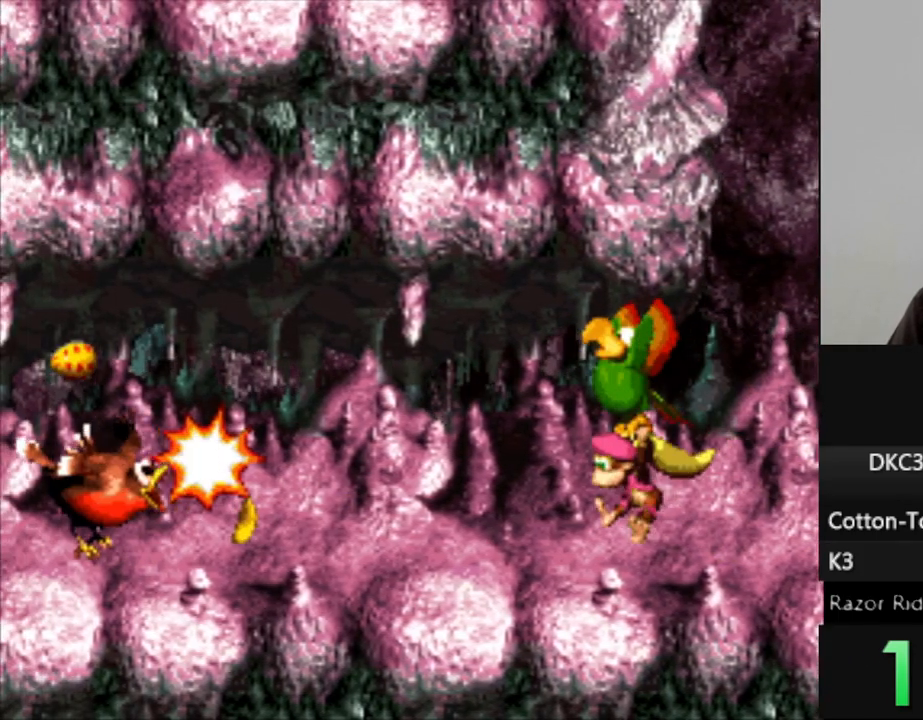
{"dt_ms": 500, "buttons": ["Y", "DPAD_LEFT"], "events": [[17, "Y", "up"], [150, "Y", "down"], [250, "DPAD_LEFT", "down"], [283, "Y", "up"], [450, "Y", "down"]]}
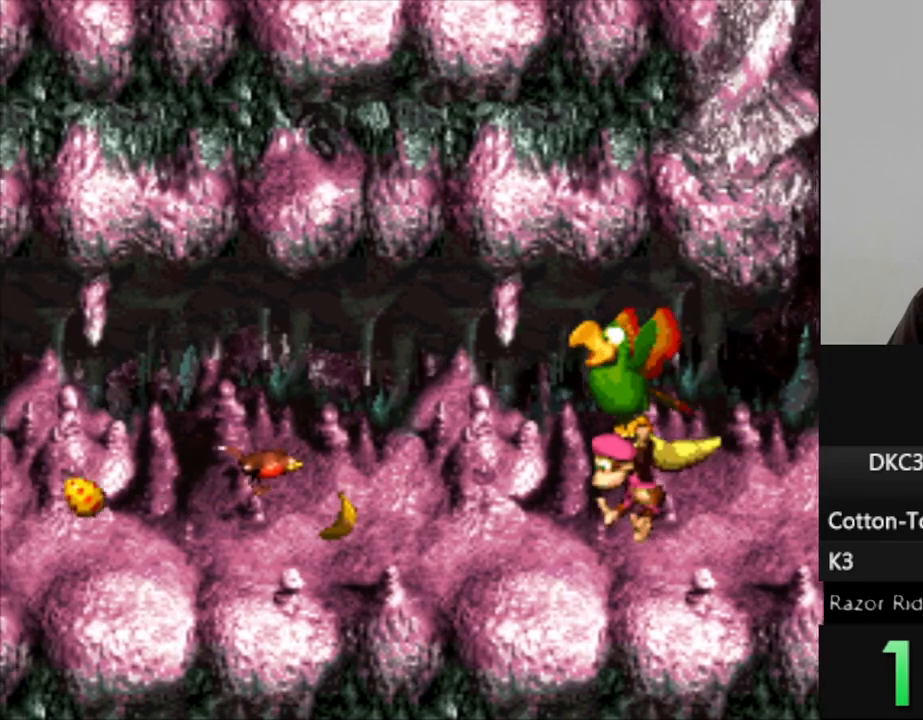
{"dt_ms": 500, "buttons": ["Y"], "events": [[83, "Y", "up"], [117, "DPAD_LEFT", "up"], [200, "Y", "down"], [317, "Y", "up"], [433, "Y", "down"]]}
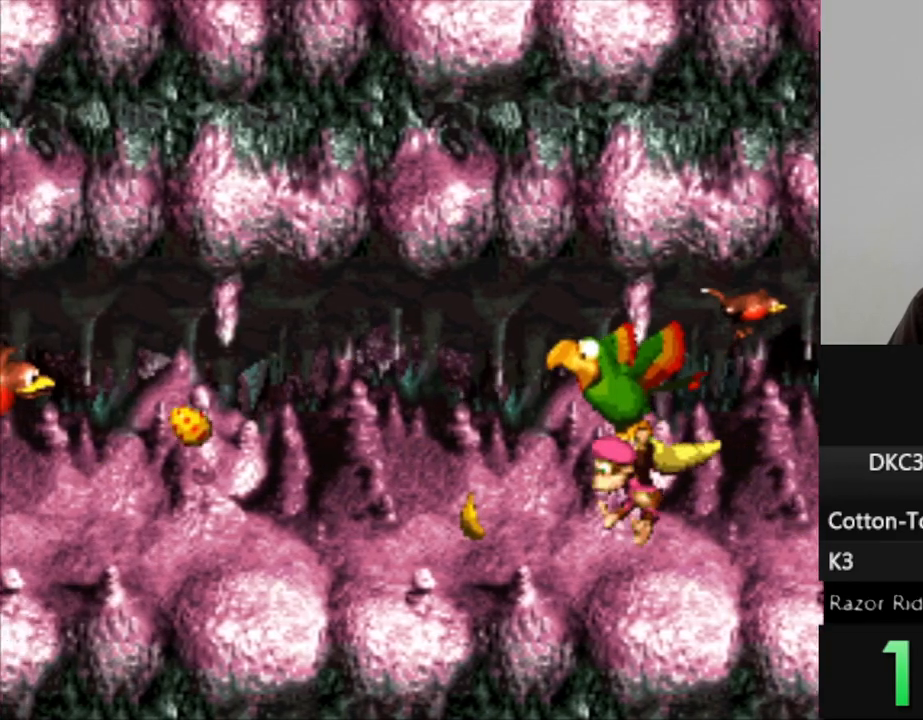
{"dt_ms": 500, "buttons": [], "events": [[33, "Y", "up"], [183, "Y", "down"], [300, "Y", "up"], [400, "Y", "down"], [500, "Y", "up"]]}
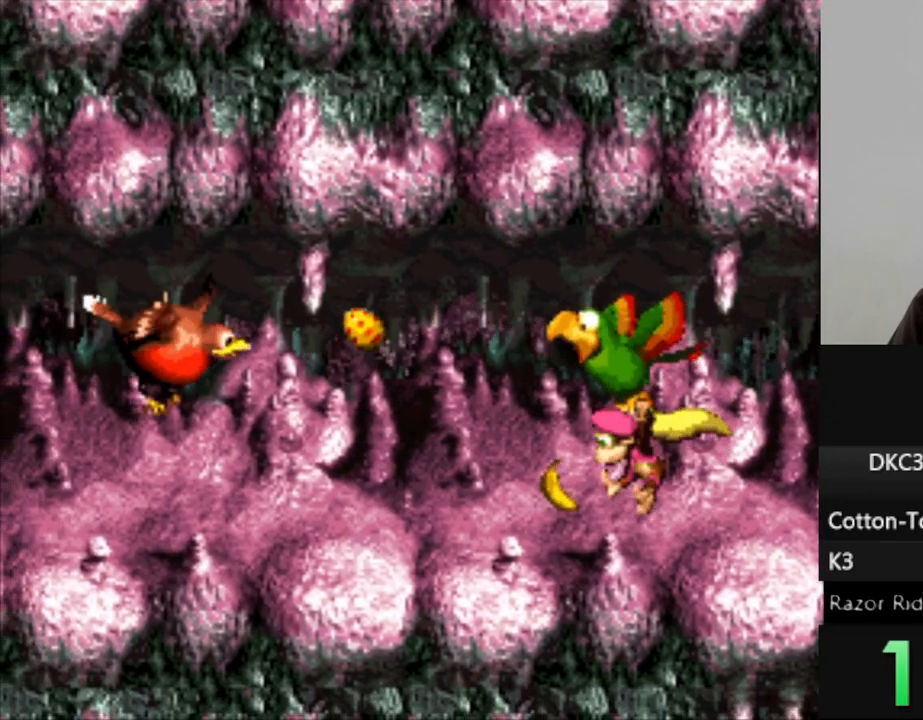
{"dt_ms": 500, "buttons": ["Y", "DPAD_LEFT"], "events": [[117, "Y", "down"], [250, "Y", "up"], [317, "DPAD_LEFT", "down"], [317, "Y", "down"]]}
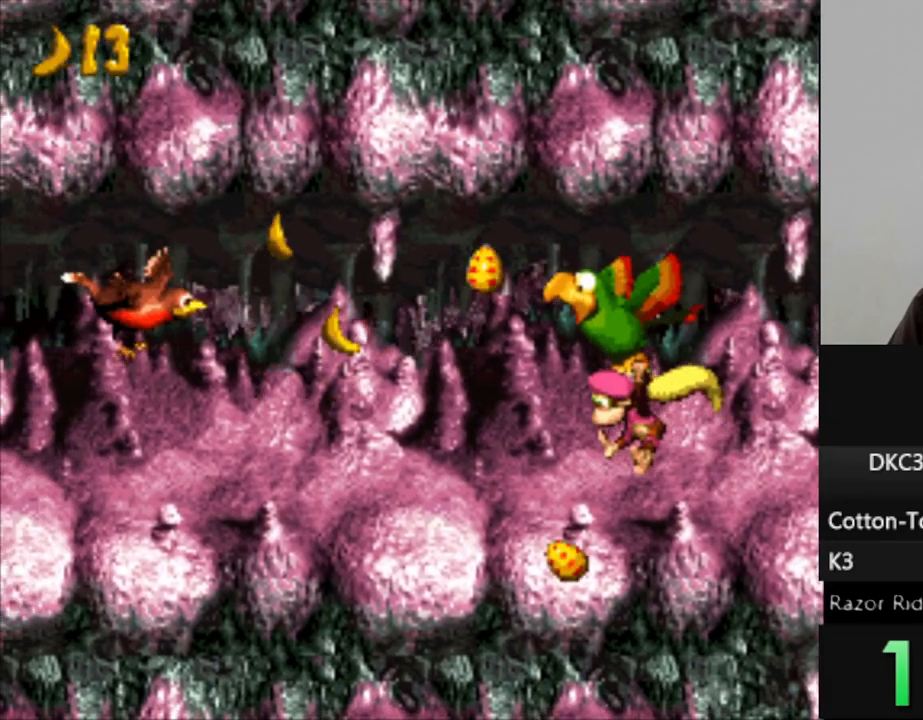
{"dt_ms": 500, "buttons": ["Y", "DPAD_LEFT"], "events": []}
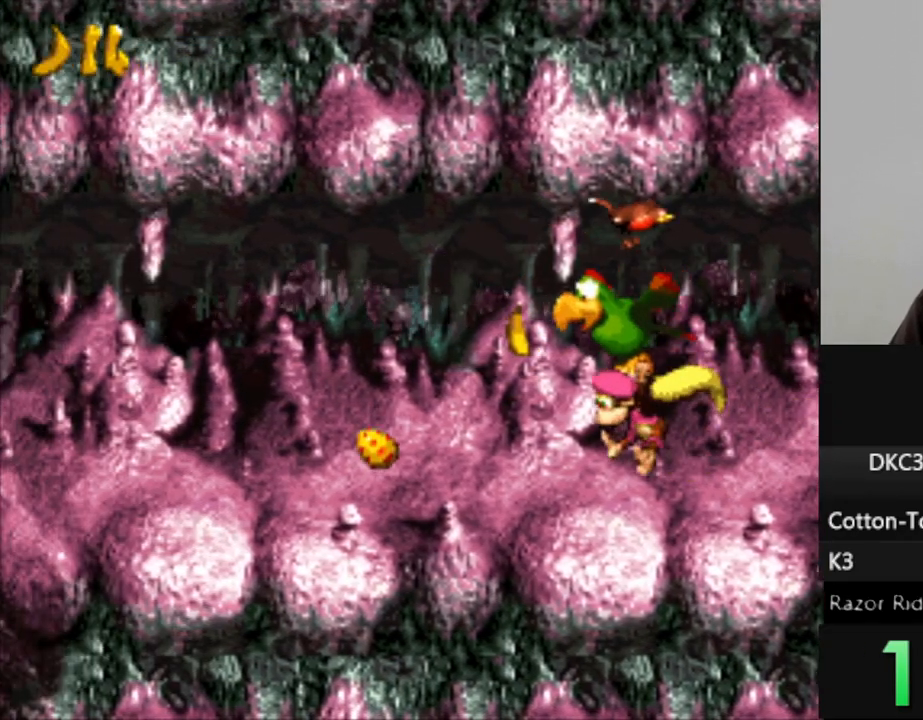
{"dt_ms": 500, "buttons": ["Y", "DPAD_LEFT"], "events": []}
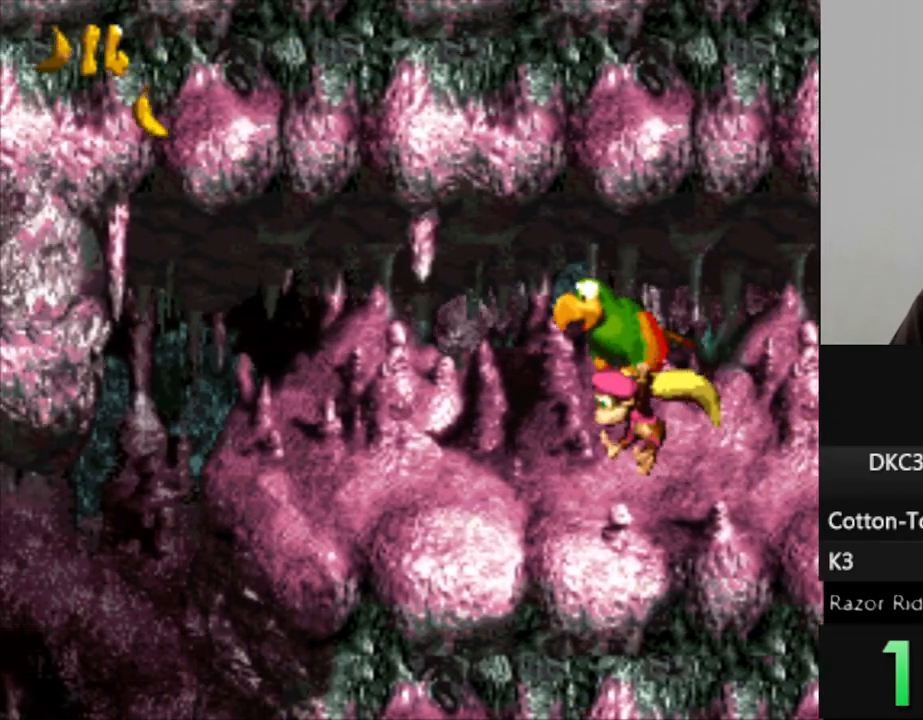
{"dt_ms": 500, "buttons": ["Y", "DPAD_LEFT"], "events": []}
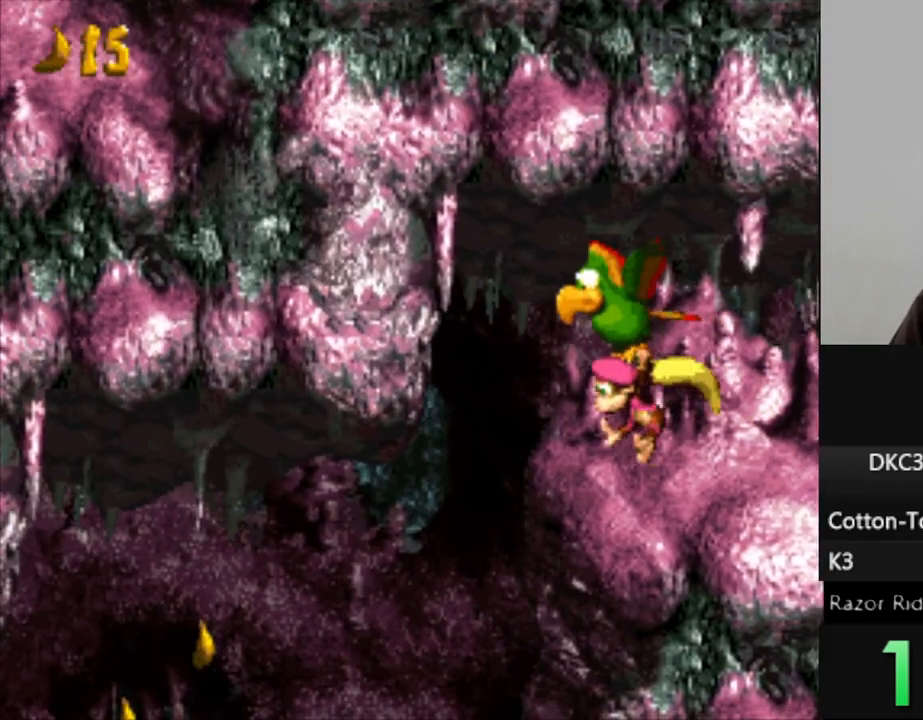
{"dt_ms": 500, "buttons": ["Y", "DPAD_LEFT"], "events": [[17, "DPAD_DOWN", "down"], [83, "DPAD_LEFT", "up"], [167, "DPAD_LEFT", "down"], [267, "DPAD_DOWN", "up"]]}
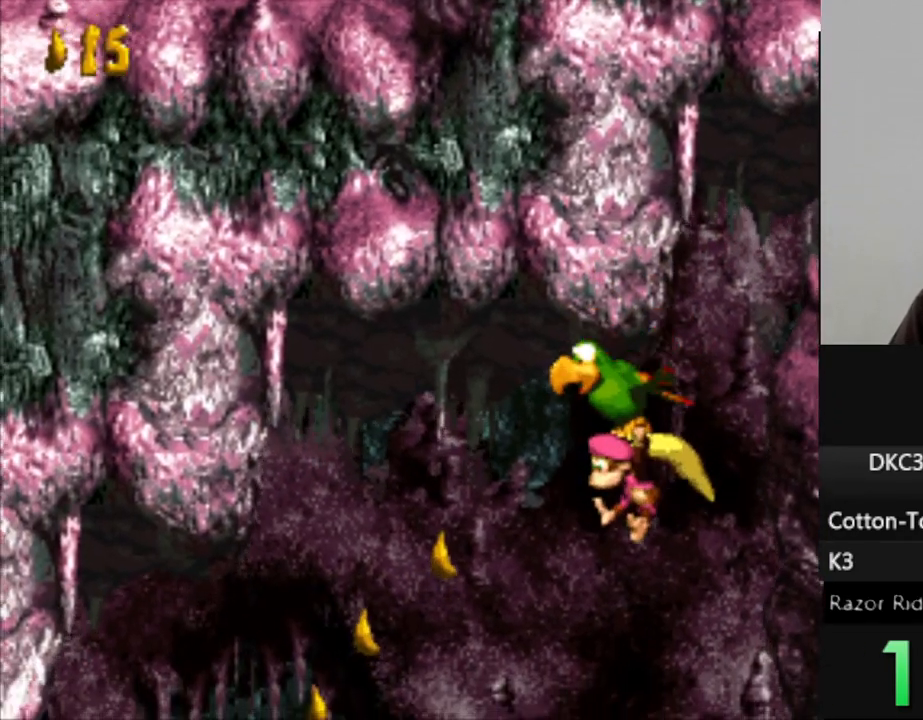
{"dt_ms": 500, "buttons": ["Y", "DPAD_LEFT"], "events": [[200, "DPAD_DOWN", "down"], [333, "DPAD_DOWN", "up"]]}
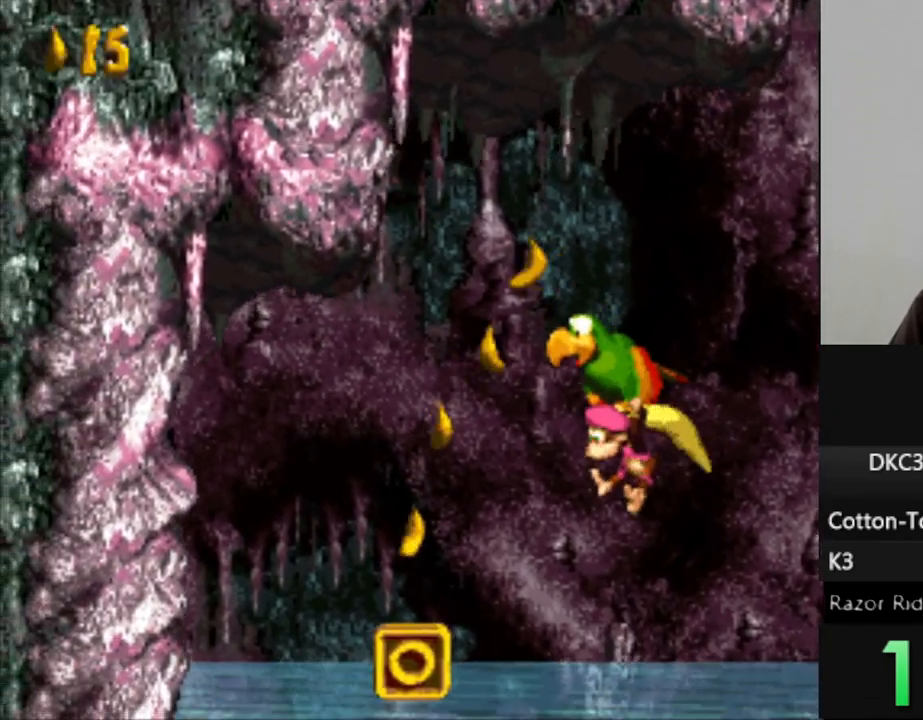
{"dt_ms": 500, "buttons": ["Y", "DPAD_RIGHT"], "events": [[217, "DPAD_LEFT", "up"], [283, "DPAD_RIGHT", "down"]]}
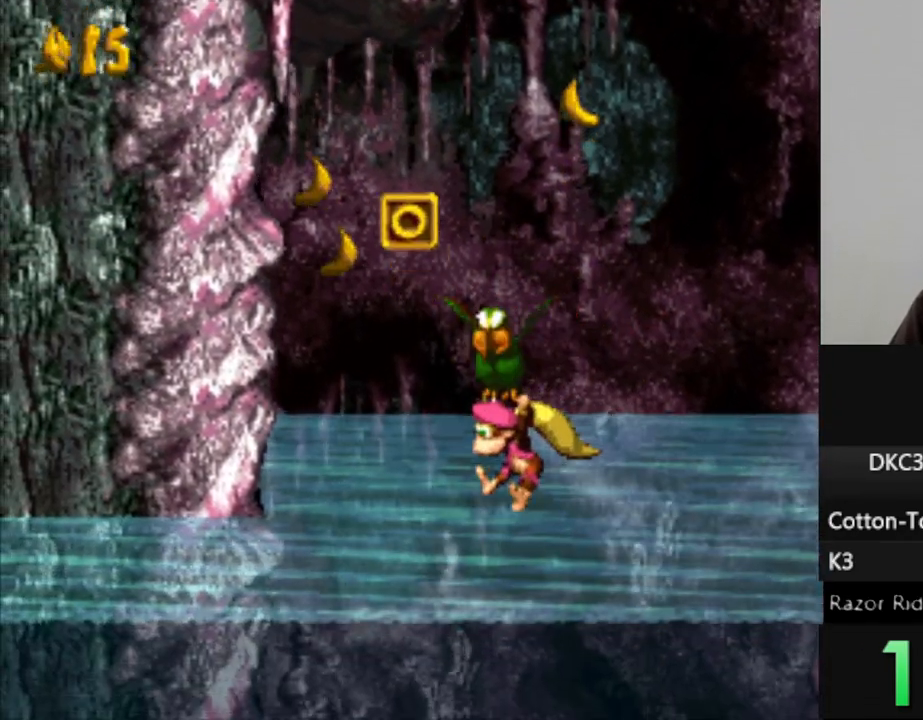
{"dt_ms": 500, "buttons": ["Y", "DPAD_RIGHT"], "events": []}
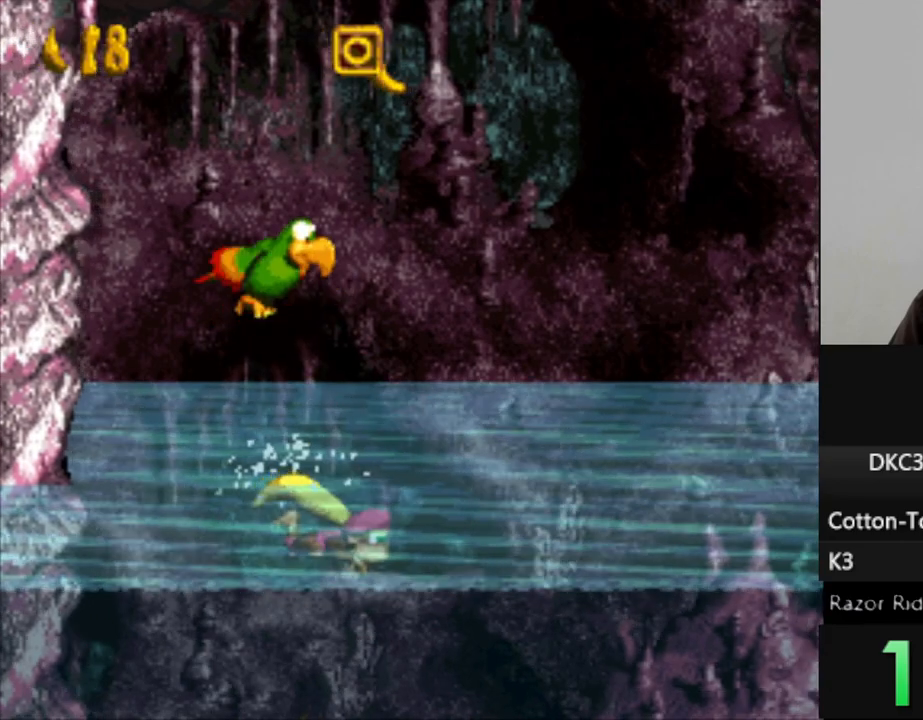
{"dt_ms": 500, "buttons": ["Y"], "events": [[283, "B", "down"], [300, "DPAD_RIGHT", "up"], [400, "B", "up"]]}
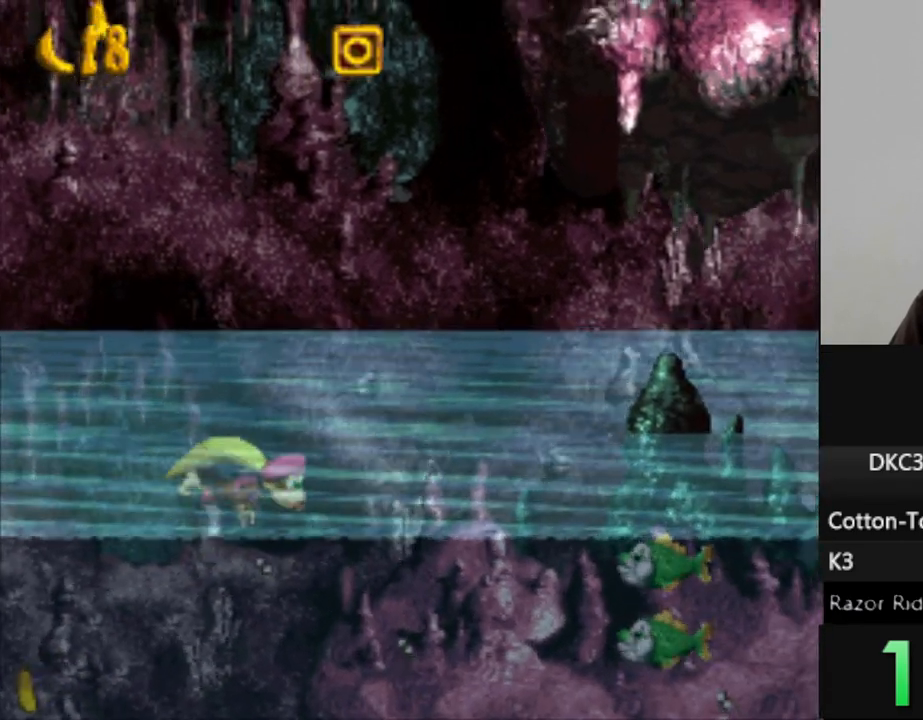
{"dt_ms": 500, "buttons": ["Y", "DPAD_RIGHT"], "events": [[233, "DPAD_RIGHT", "down"]]}
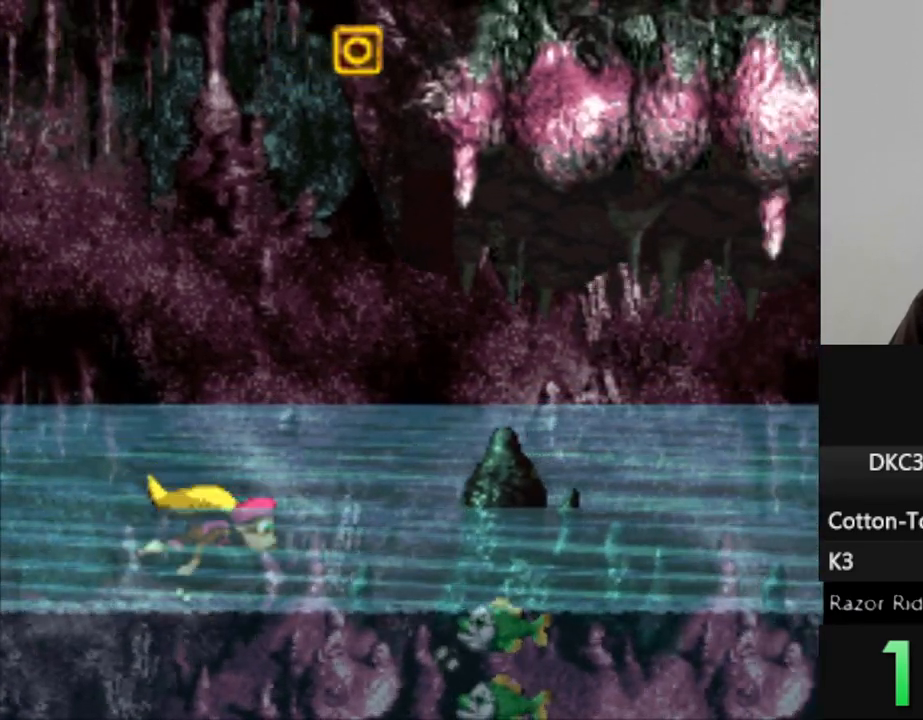
{"dt_ms": 1000, "buttons": ["Y", "DPAD_RIGHT"], "events": [[83, "DPAD_UP", "down"], [233, "B", "down"], [367, "B", "up"], [433, "B", "down"], [783, "B", "up"], [867, "DPAD_UP", "up"]]}
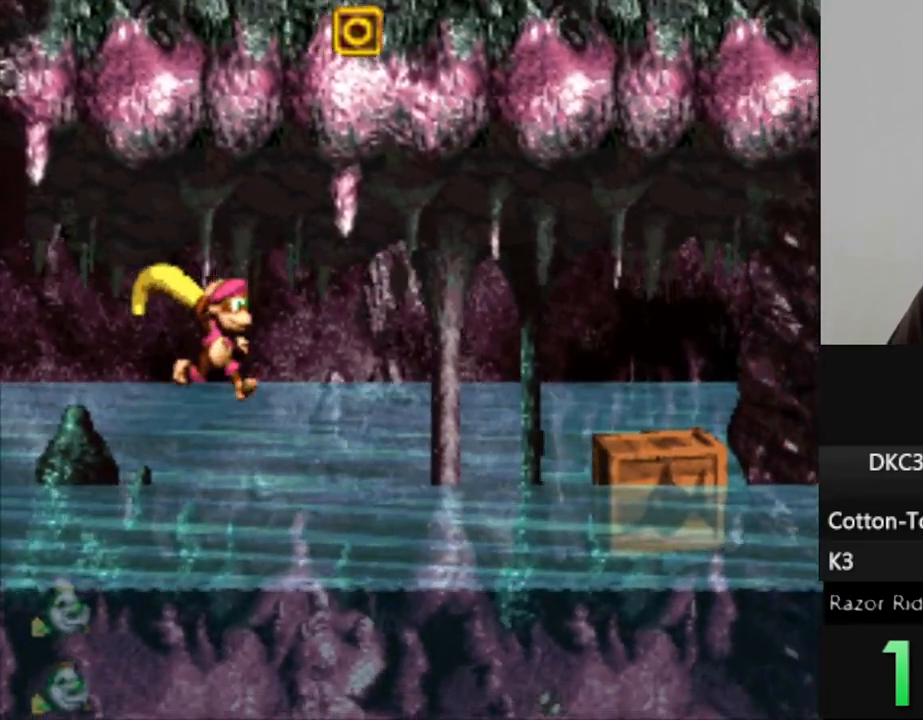
{"dt_ms": 500, "buttons": ["B", "Y", "DPAD_UP", "DPAD_RIGHT"], "events": [[233, "B", "down"], [333, "B", "up"], [417, "B", "down"], [450, "DPAD_UP", "down"]]}
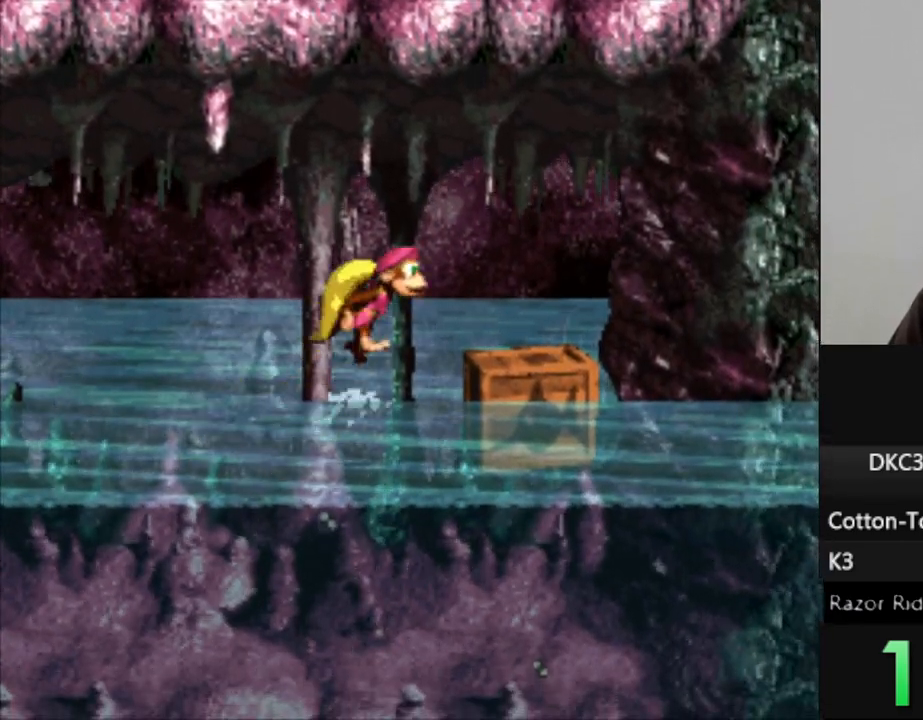
{"dt_ms": 500, "buttons": ["DPAD_LEFT"], "events": [[50, "B", "up"], [117, "Y", "up"], [150, "DPAD_UP", "up"], [183, "DPAD_RIGHT", "up"], [300, "DPAD_LEFT", "down"]]}
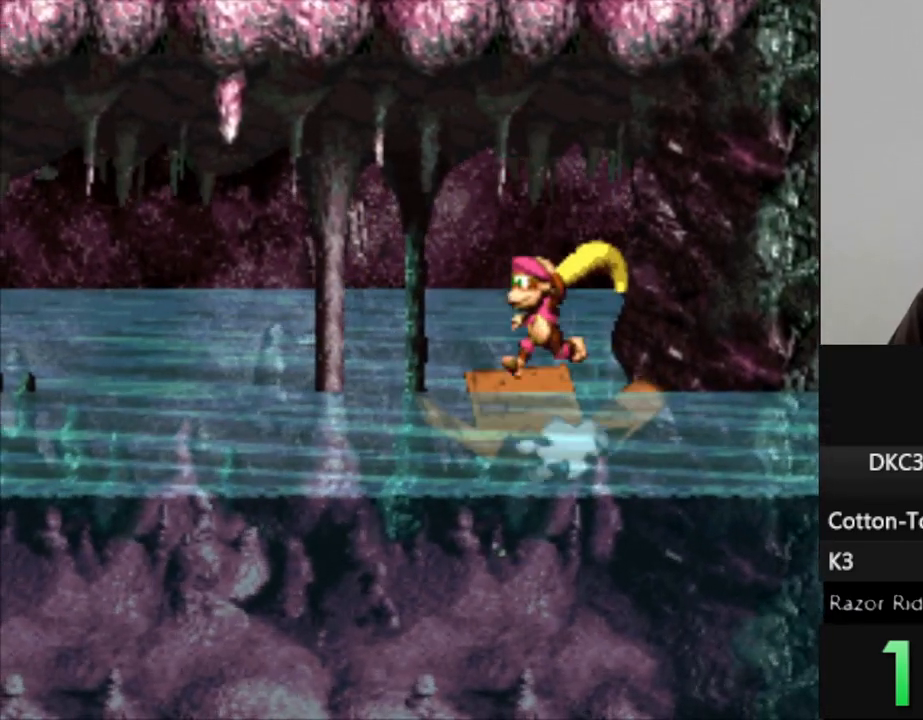
{"dt_ms": 500, "buttons": ["DPAD_LEFT"], "events": [[17, "DPAD_LEFT", "up"], [400, "DPAD_LEFT", "down"]]}
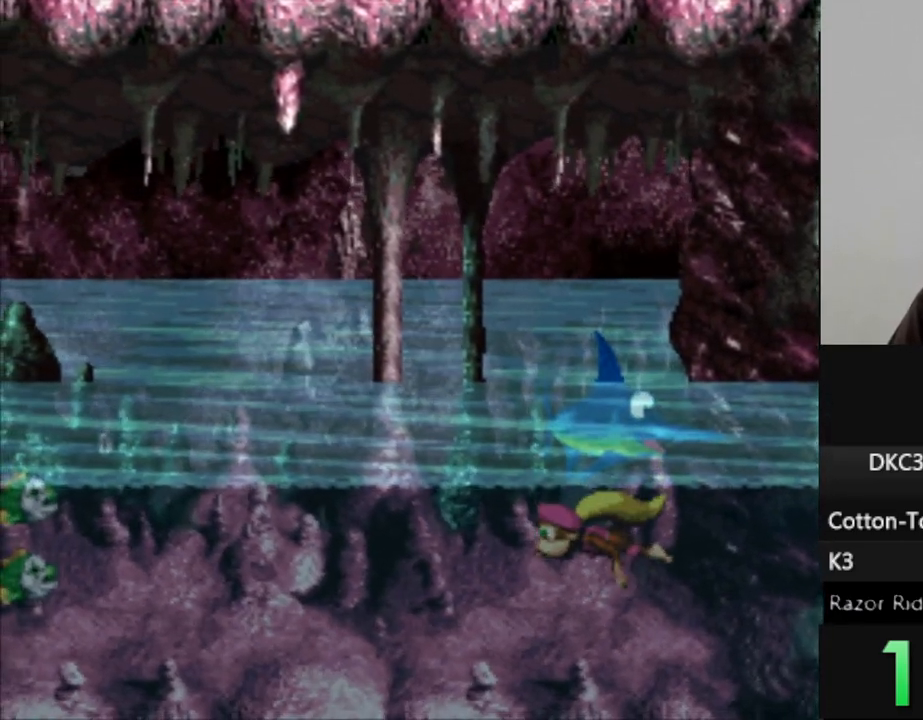
{"dt_ms": 500, "buttons": ["B", "Y"], "events": [[50, "DPAD_LEFT", "up"], [67, "Y", "down"], [133, "B", "down"], [317, "B", "up"], [433, "B", "down"]]}